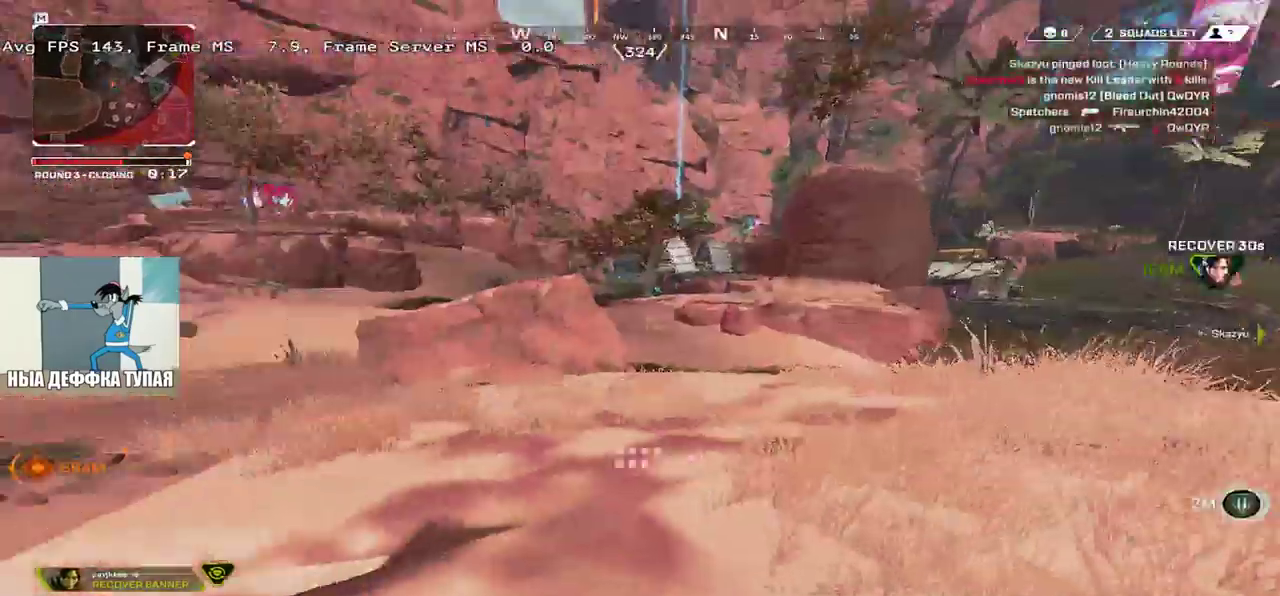
Gameplay with keyboard and mouse; each line is a JSON object with the keys and mouse buttons held at the frame after it. "events" lists presses ("down") and releases ("up") of "2", "3", "4", "5", "a", "alt", "b", "c", "ctrl", "d", "e", "f", "g", "q", "r", "s", "shift", "space", "t", "tab", "v", "w", "x", "z", "mouse_left", "mouse_wheel", "mouse_right", "mouse_mb4" and "mouse_mb5" between this image and that frame as [ms after this image, input, new state], when the widget could be followed in between. "mouse_left", "mouse_wheel", "mouse_right", "mouse_mb4", "mouse_mb5" = the "left", "wheel", "right", "mb4", "mb5" buttons of the "mouse" list. No other keys are recorded. "wheel" means that the mouse wheel is clicked or scrolled. Mouse movement is not recorded. Not read: 1.
{"keys": ["w"], "mouse": [], "events": []}
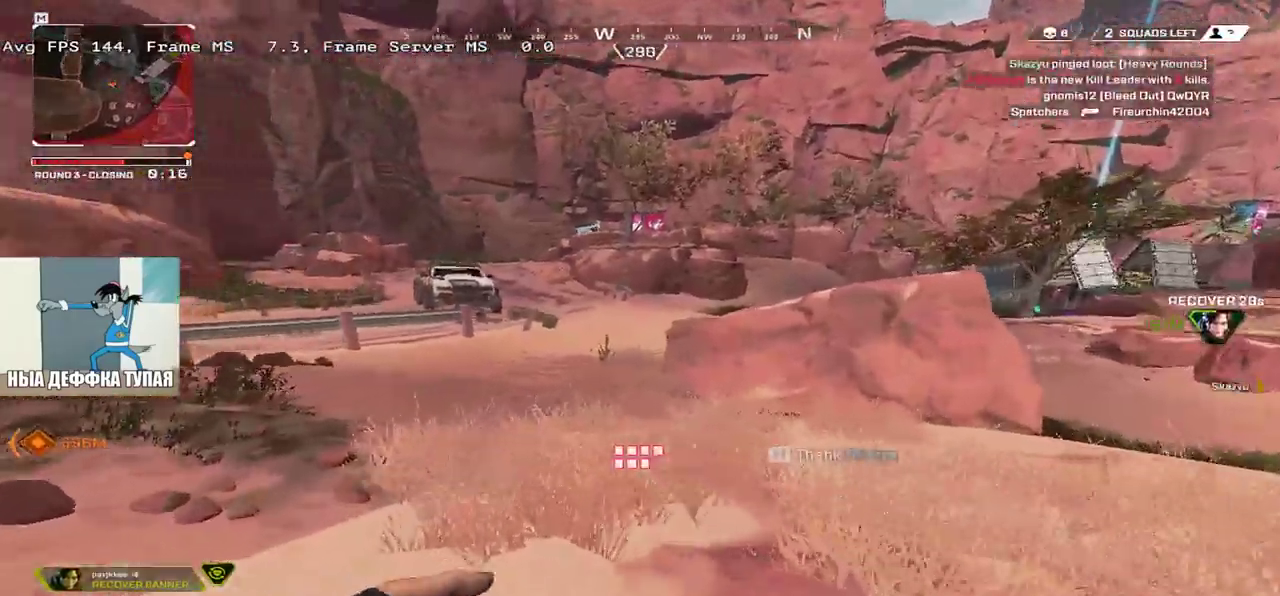
{"keys": ["w"], "mouse": [], "events": []}
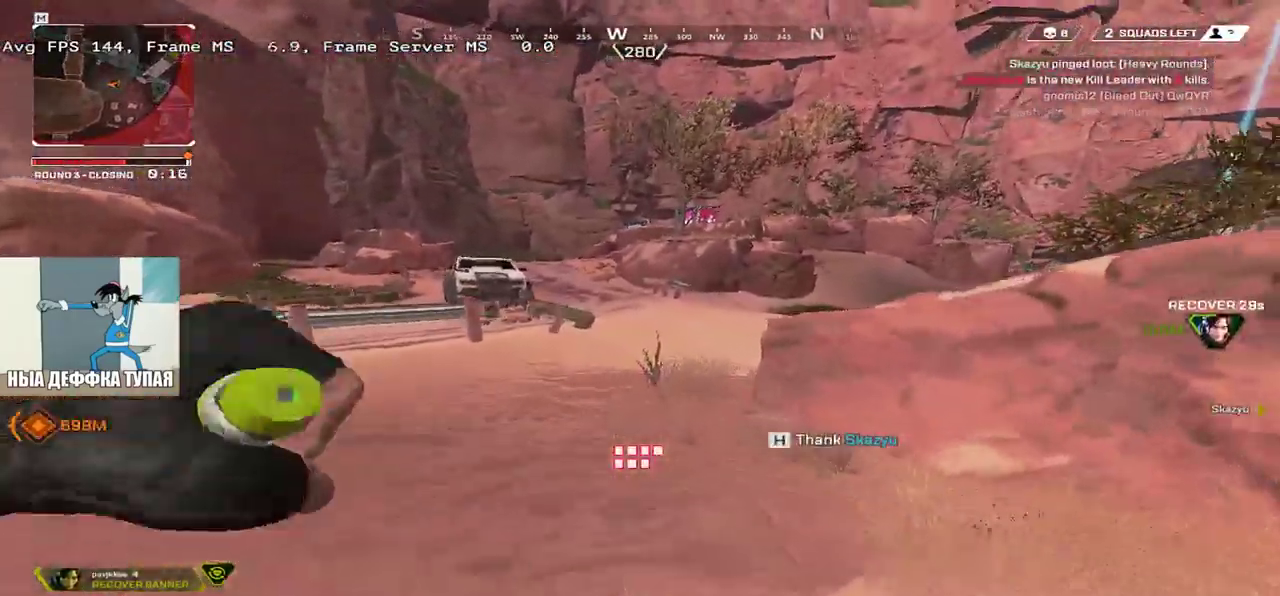
{"keys": ["w"], "mouse": [], "events": [[133, "shift", "down"], [200, "shift", "up"]]}
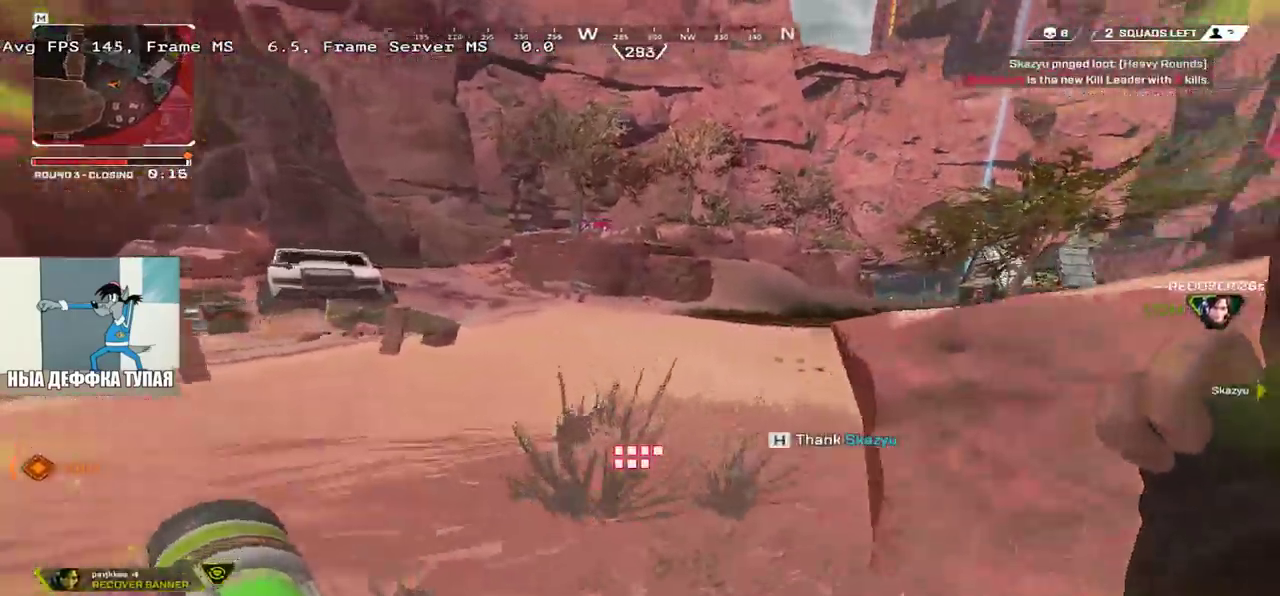
{"keys": ["w"], "mouse": [], "events": [[50, "ctrl", "down"], [317, "mouse_right", "down"], [400, "ctrl", "up"], [400, "mouse_right", "up"]]}
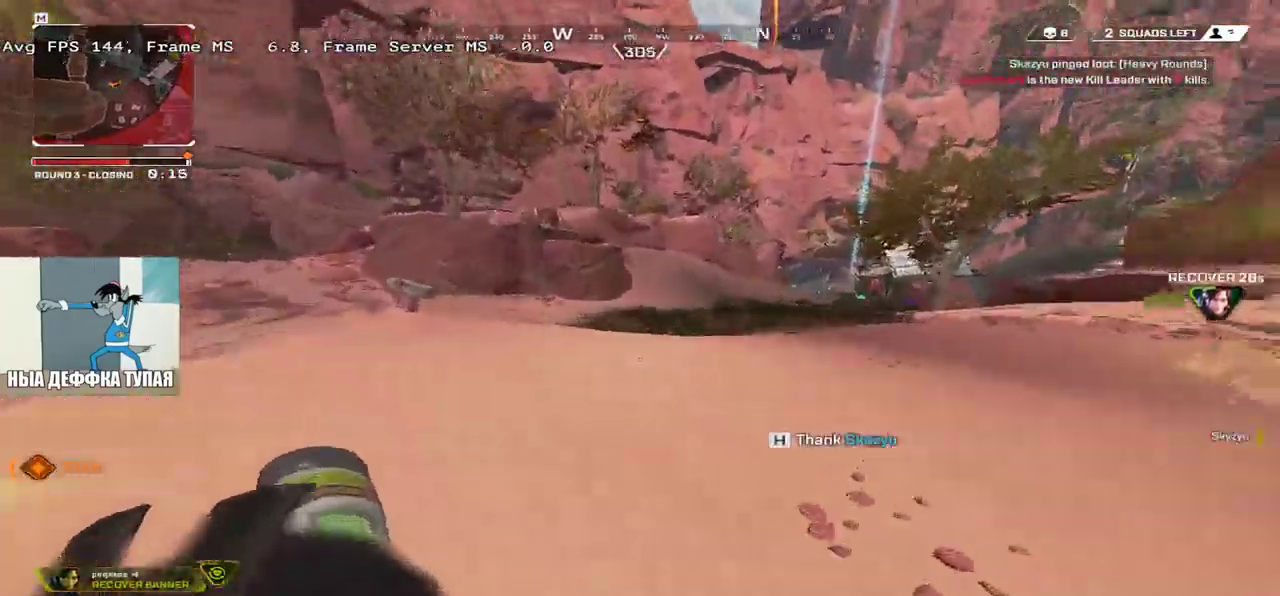
{"keys": ["w"], "mouse": [], "events": []}
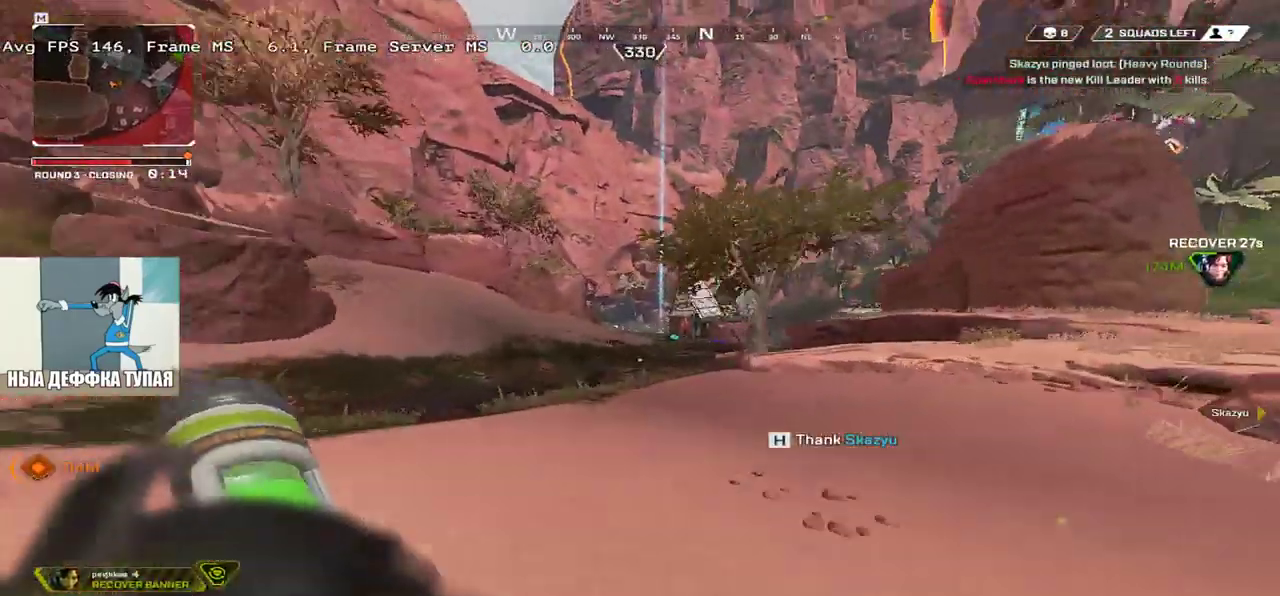
{"keys": ["w"], "mouse": [], "events": []}
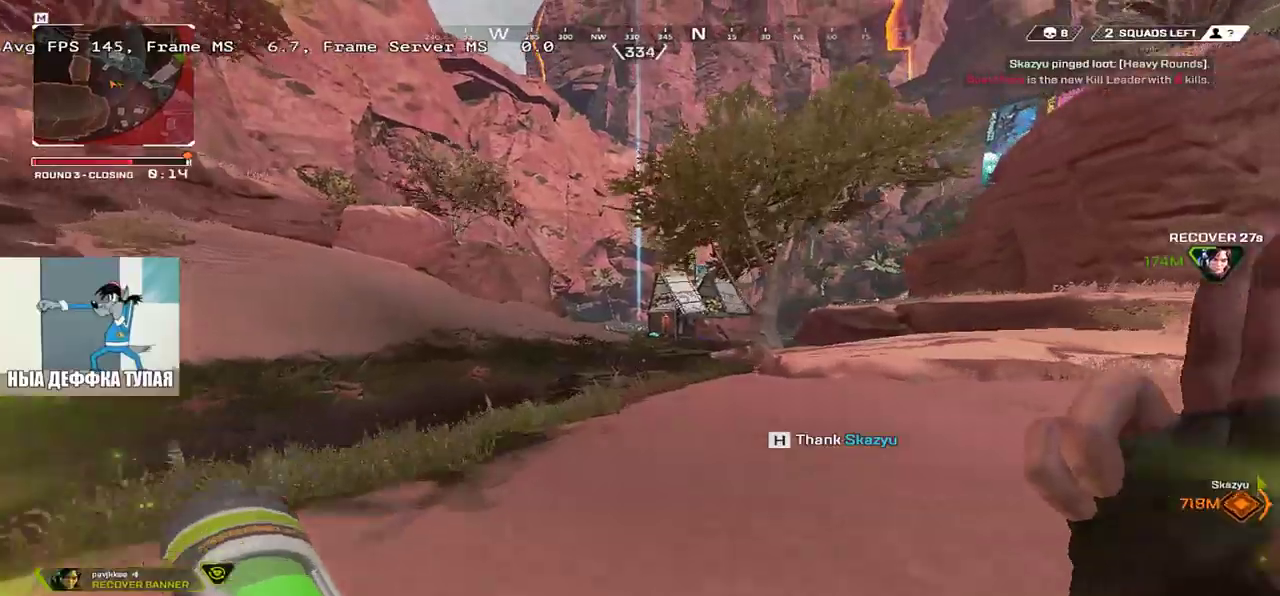
{"keys": ["w"], "mouse": [], "events": []}
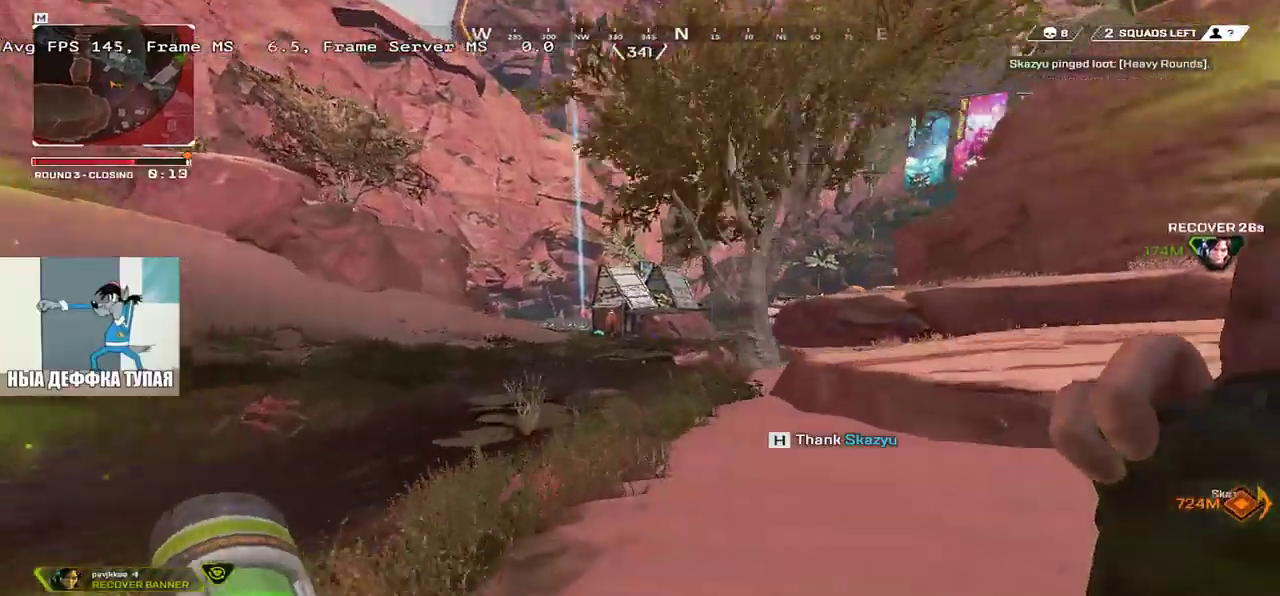
{"keys": ["w"], "mouse": [], "events": []}
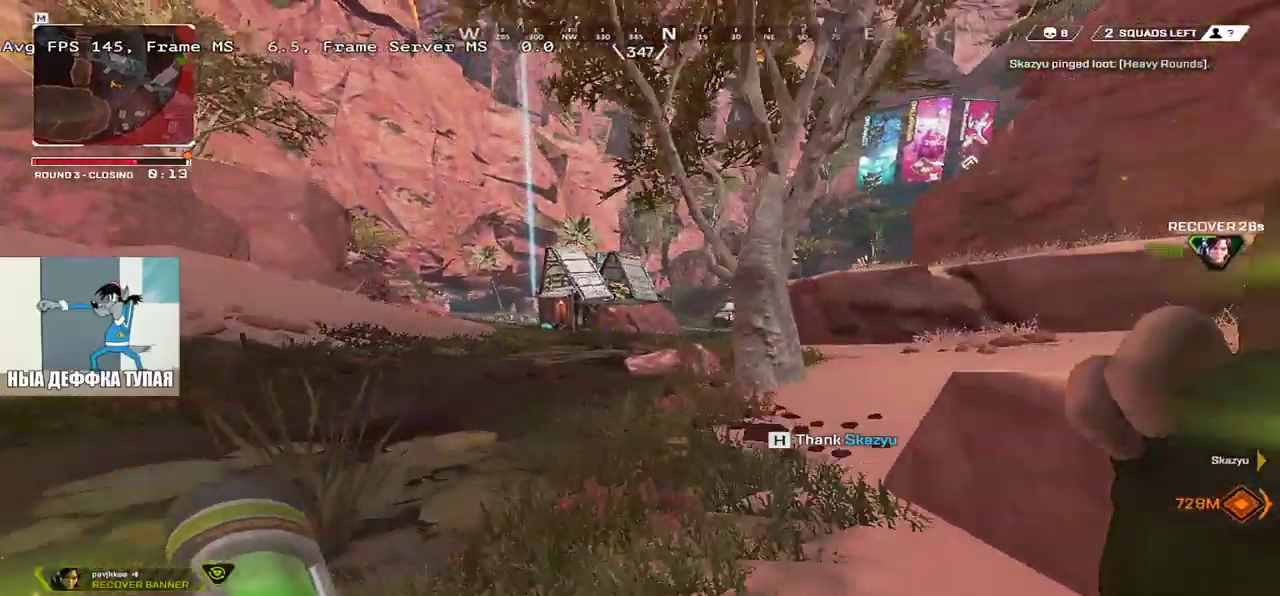
{"keys": ["w"], "mouse": [], "events": [[50, "ctrl", "down"], [317, "mouse_right", "down"], [400, "ctrl", "up"], [417, "mouse_right", "up"]]}
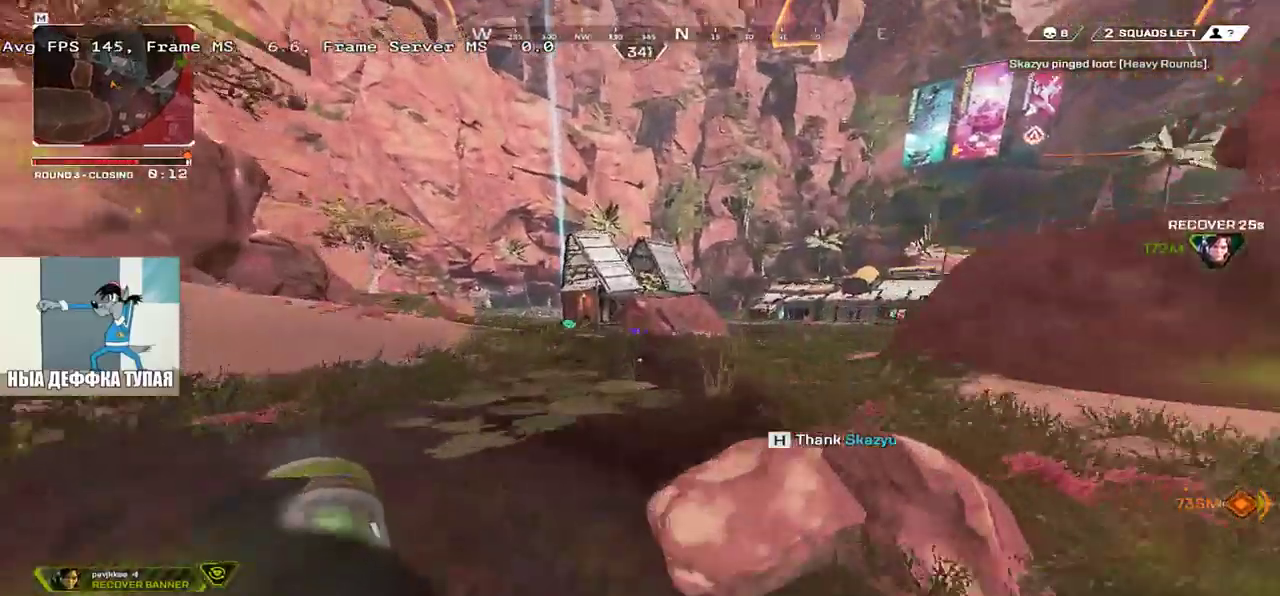
{"keys": ["w"], "mouse": [], "events": []}
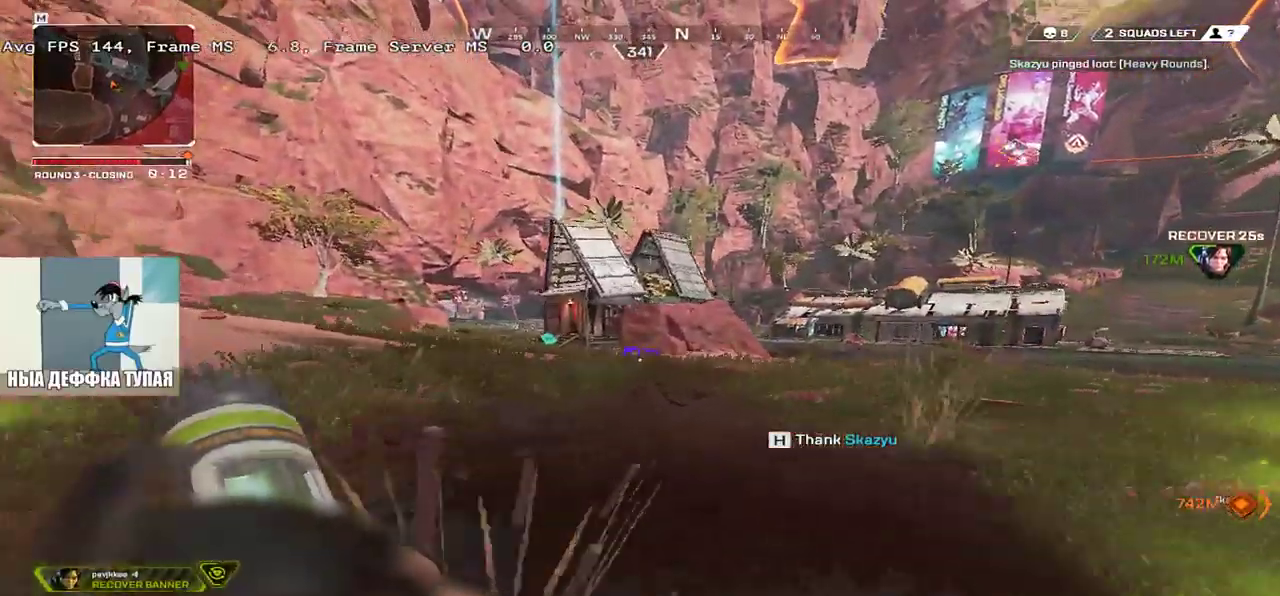
{"keys": ["w"], "mouse": [], "events": []}
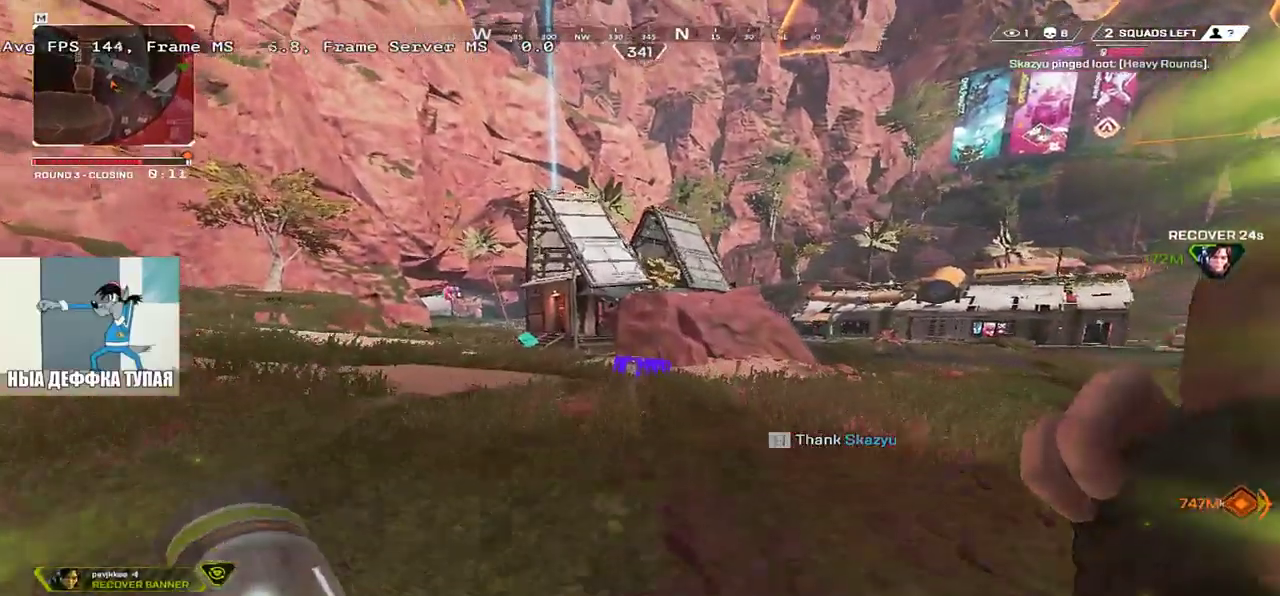
{"keys": ["q", "w"], "mouse": [], "events": [[350, "q", "down"]]}
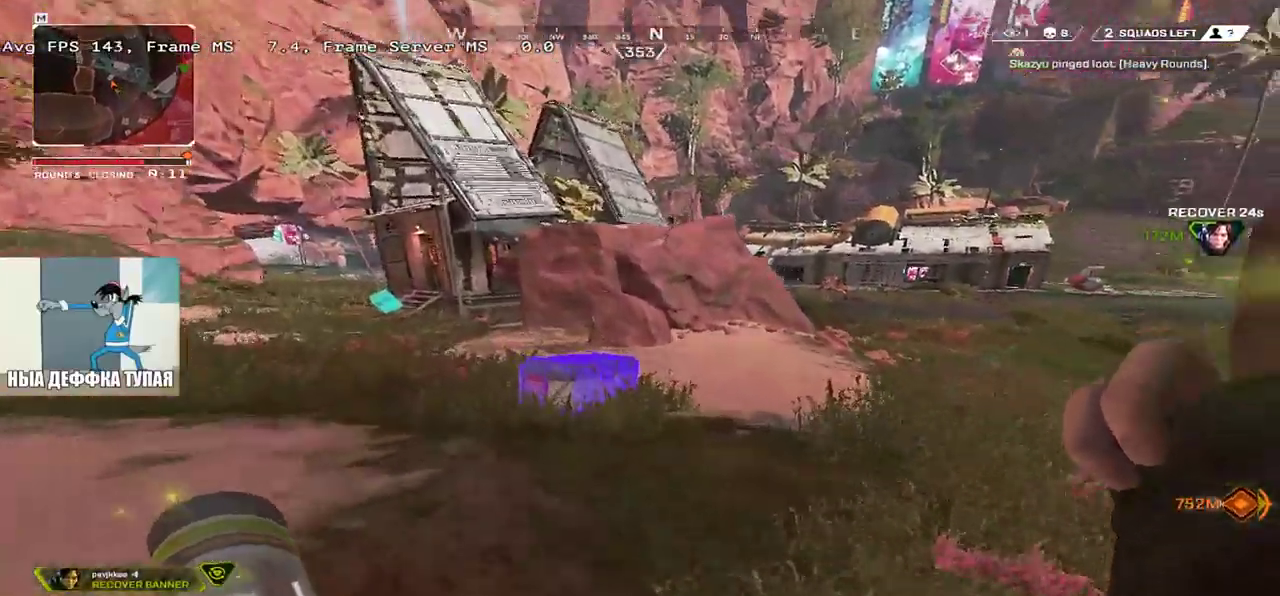
{"keys": ["c", "q"], "mouse": [], "events": [[133, "c", "down"], [250, "w", "up"]]}
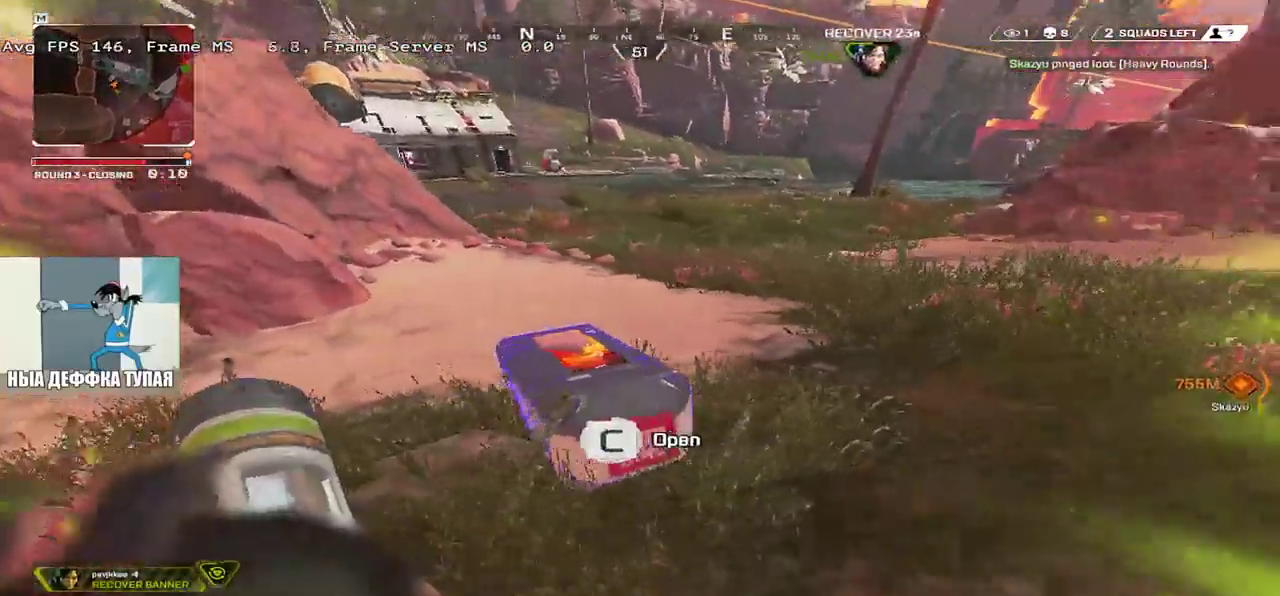
{"keys": ["e"], "mouse": ["left"], "events": [[133, "c", "up"], [133, "s", "down"], [283, "e", "down"], [283, "q", "up"], [300, "s", "up"], [467, "mouse_left", "down"]]}
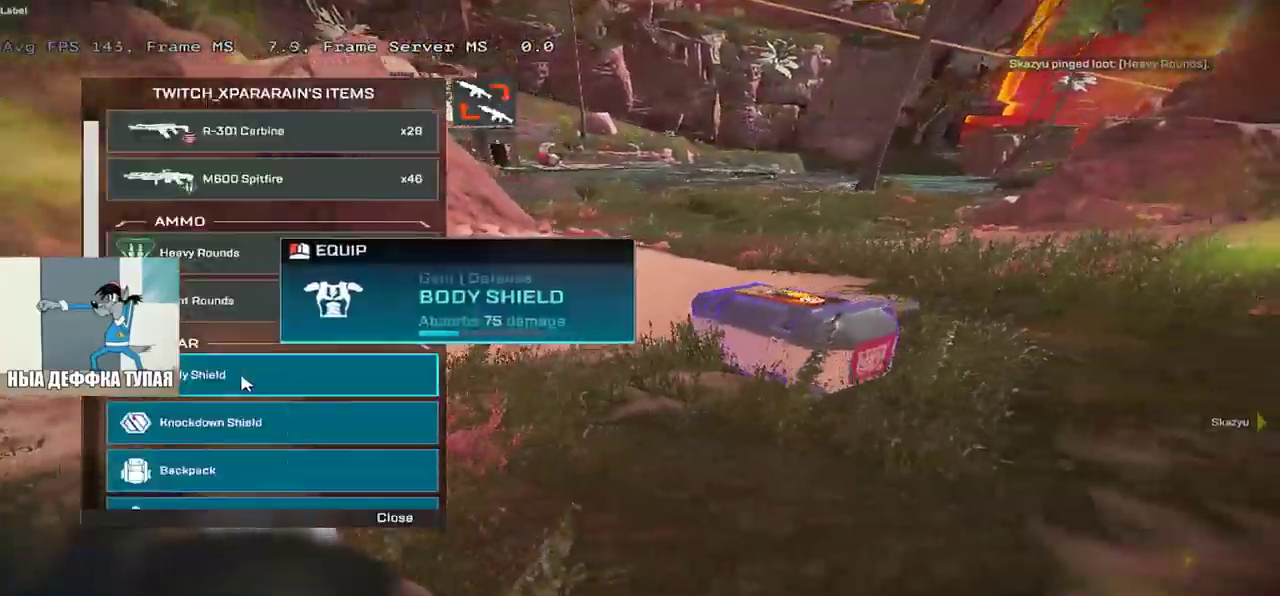
{"keys": [], "mouse": [], "events": [[17, "mouse_left", "up"], [17, "w", "down"], [50, "e", "up"], [67, "q", "down"], [183, "w", "up"], [200, "q", "up"], [233, "mouse_left", "down"], [267, "e", "down"], [283, "mouse_left", "up"], [500, "e", "up"]]}
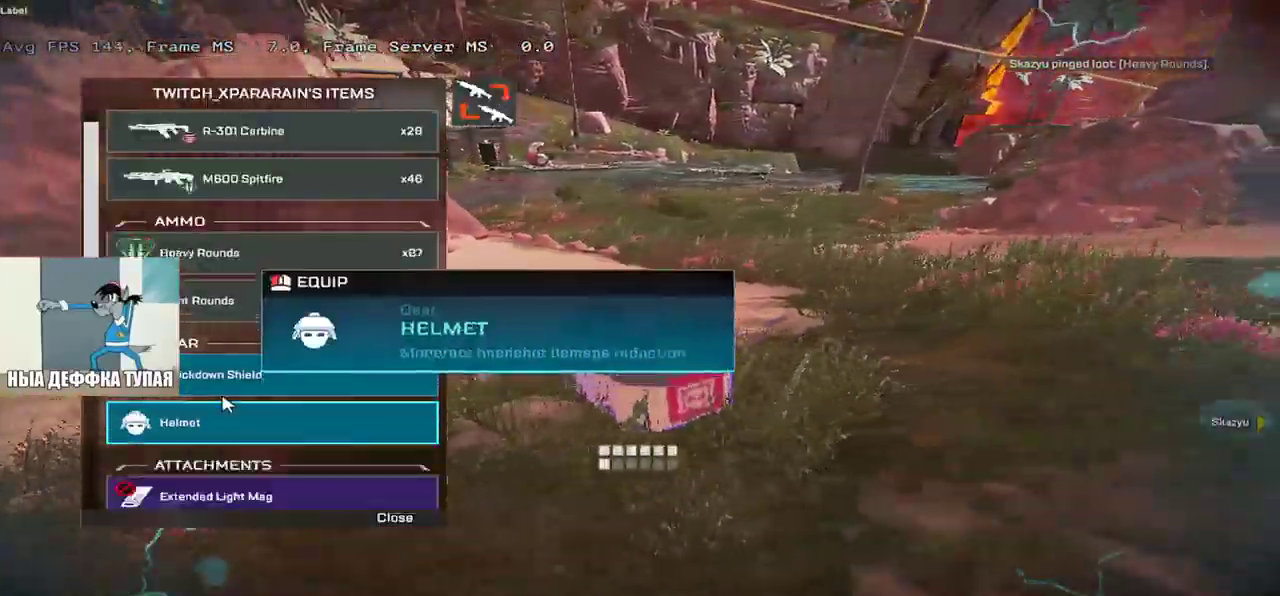
{"keys": ["e"], "mouse": ["left"], "events": [[50, "q", "down"], [83, "mouse_left", "down"], [133, "mouse_left", "up"], [133, "s", "down"], [250, "s", "up"], [300, "q", "up"], [317, "e", "down"], [500, "mouse_left", "down"]]}
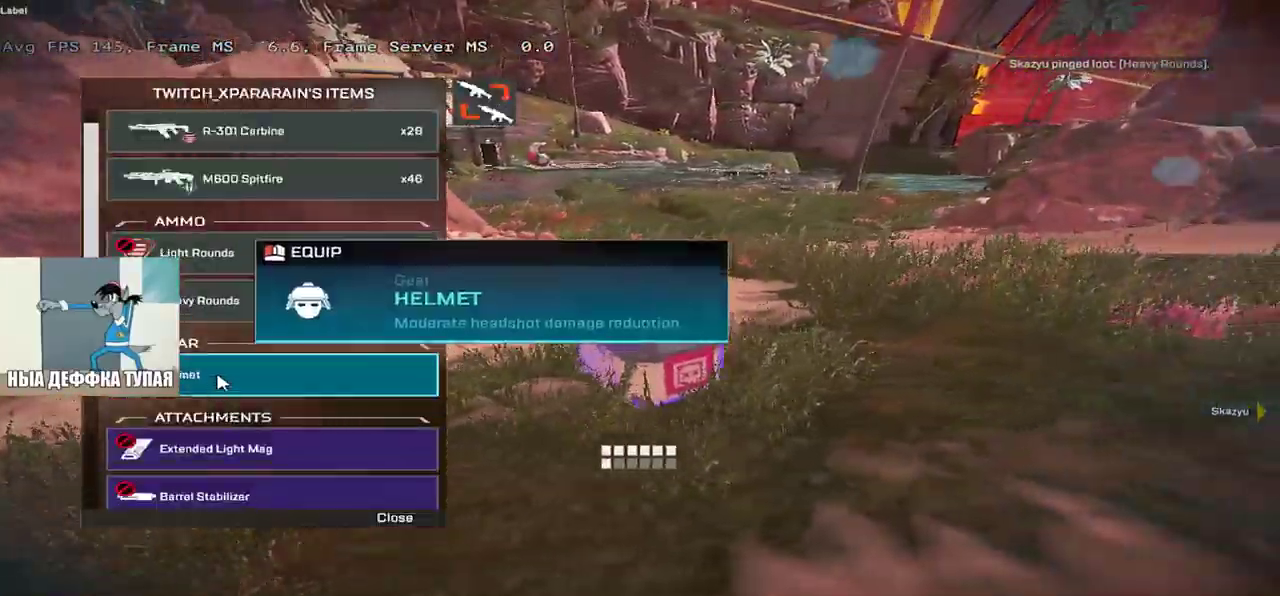
{"keys": ["e", "s"], "mouse": [], "events": [[17, "mouse_left", "up"], [67, "e", "up"], [67, "q", "down"], [100, "w", "down"], [333, "w", "up"], [400, "q", "up"], [500, "e", "down"], [500, "s", "down"]]}
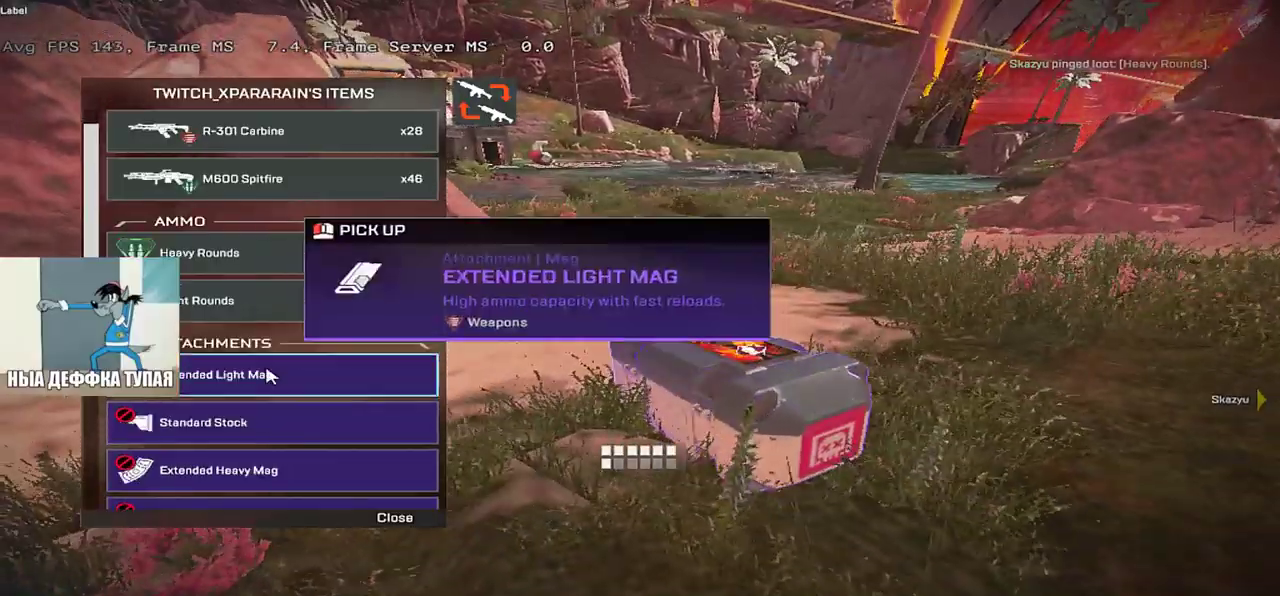
{"keys": ["e"], "mouse": [], "events": [[200, "s", "up"], [317, "mouse_left", "down"], [333, "mouse_left", "up"], [350, "e", "up"], [400, "q", "down"], [467, "e", "down"], [483, "q", "up"]]}
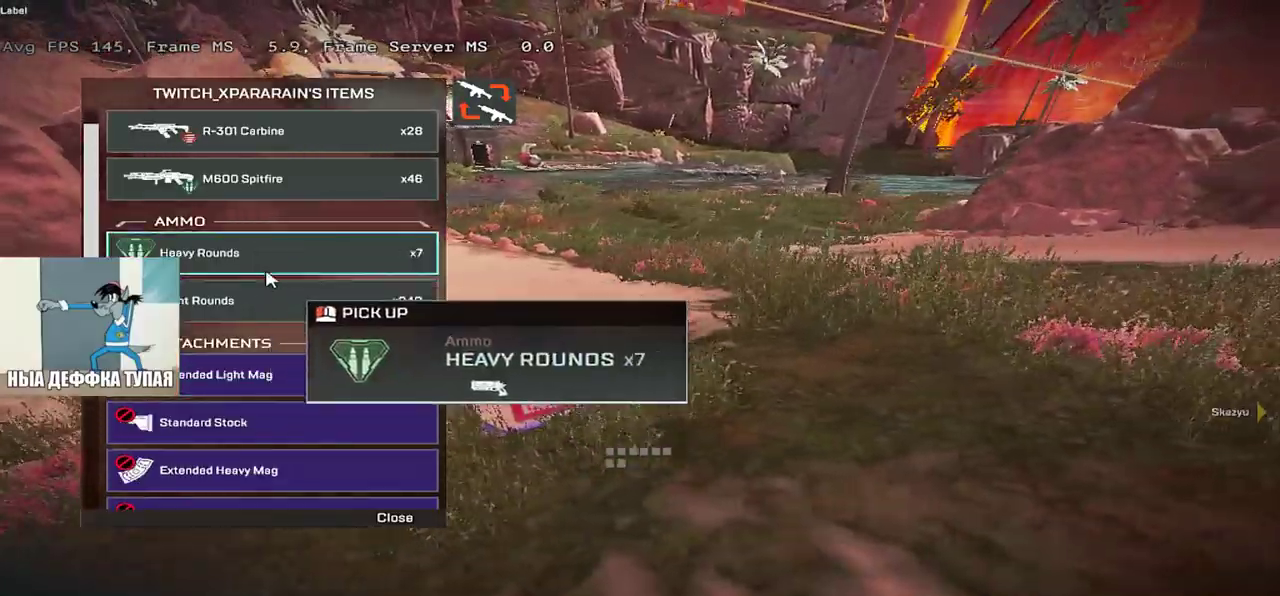
{"keys": ["q"], "mouse": [], "events": [[100, "e", "up"], [167, "q", "down"], [250, "mouse_left", "down"], [300, "mouse_left", "up"], [350, "w", "down"], [500, "w", "up"]]}
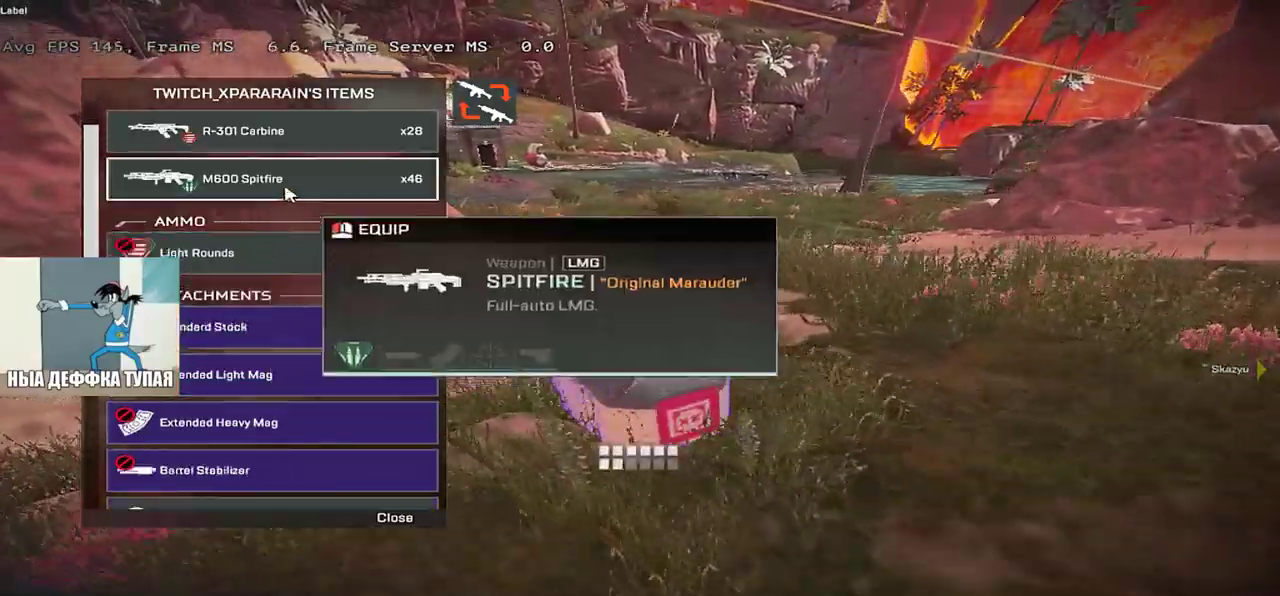
{"keys": [], "mouse": [], "events": [[67, "q", "up"], [133, "e", "down"], [267, "e", "up"], [317, "mouse_left", "down"], [350, "e", "down"], [367, "mouse_left", "up"], [483, "e", "up"]]}
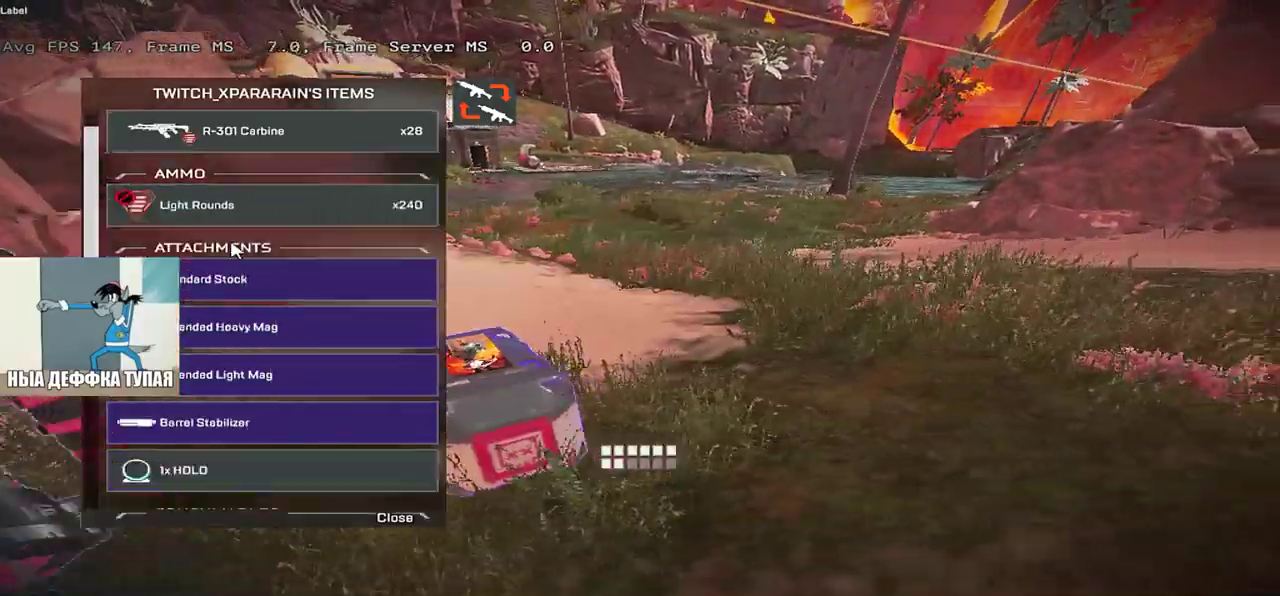
{"keys": [], "mouse": [], "events": [[17, "q", "down"], [133, "q", "up"], [150, "e", "down"], [267, "e", "up"], [267, "q", "down"], [367, "q", "up"]]}